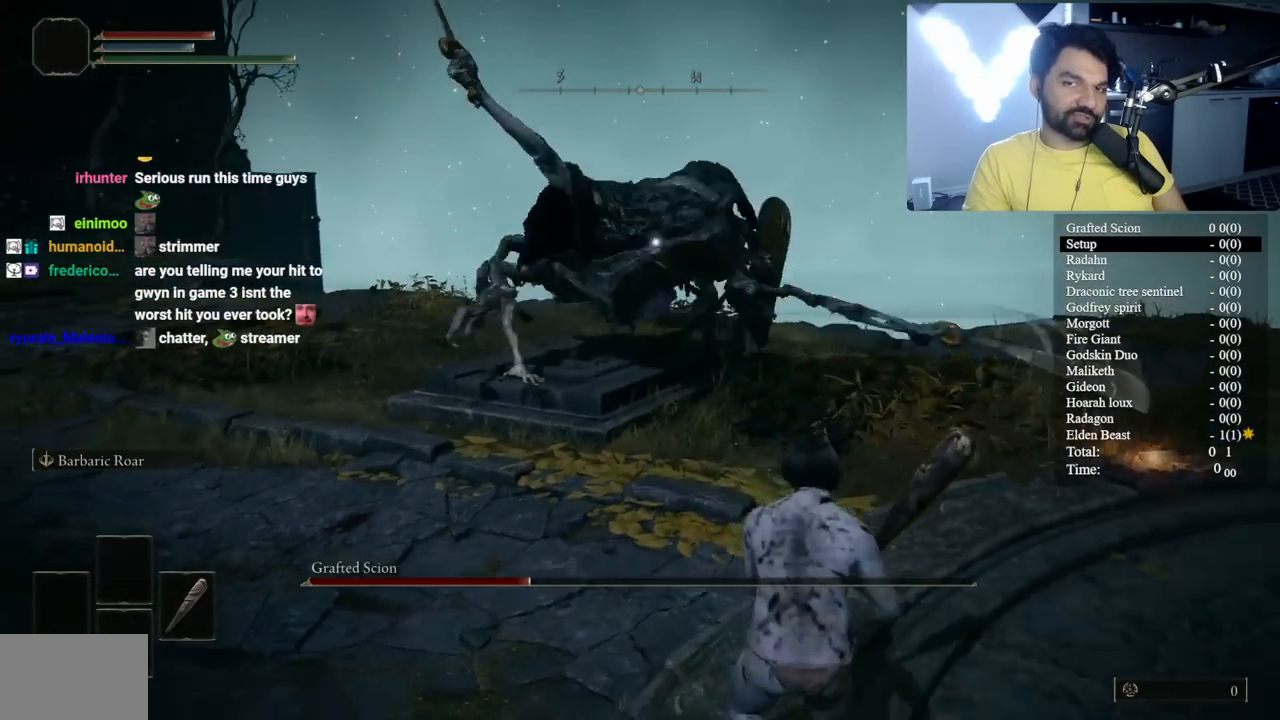
Gameplay with a controller (Xbox layout); each line is a JSON object with the inputs held at the frame after it. "events" lists button and stick changes between this image and that frame as [ms after this image, input, new state], when the widget could be followed in between.
{"buttons": [], "left_stick": "down-right", "right_stick": "center", "events": []}
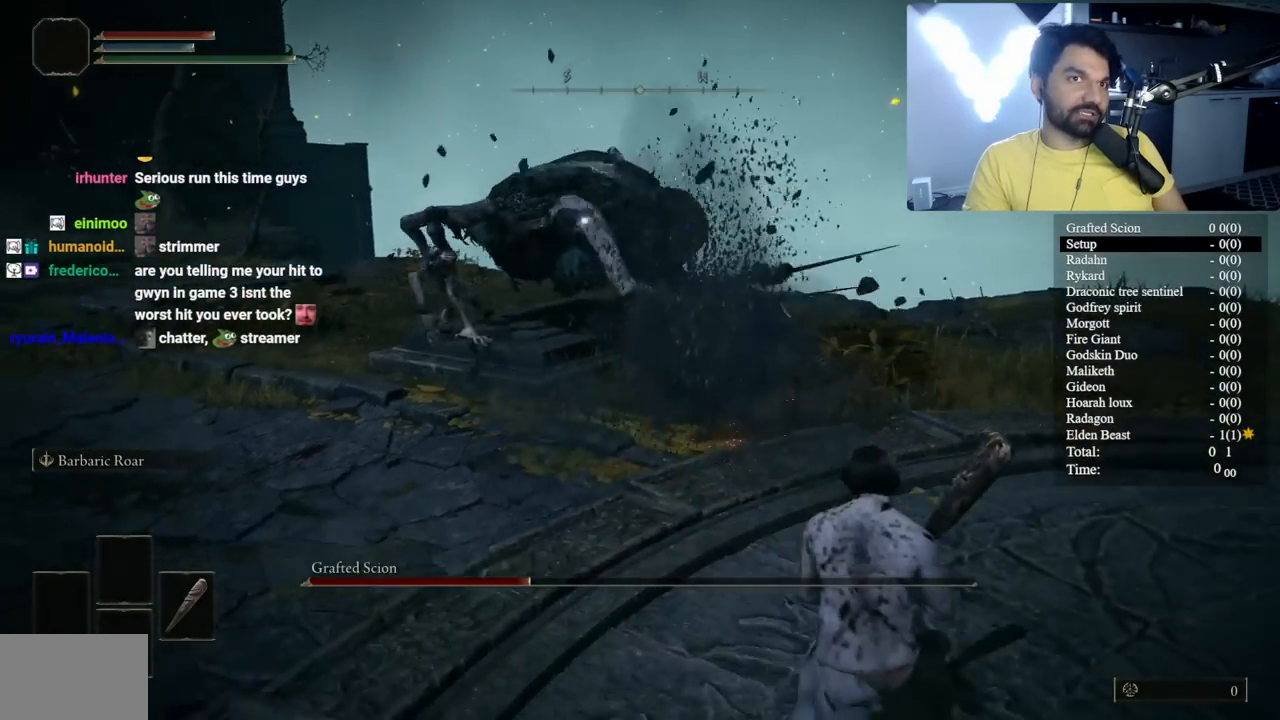
{"buttons": [], "left_stick": "down-right", "right_stick": "center", "events": []}
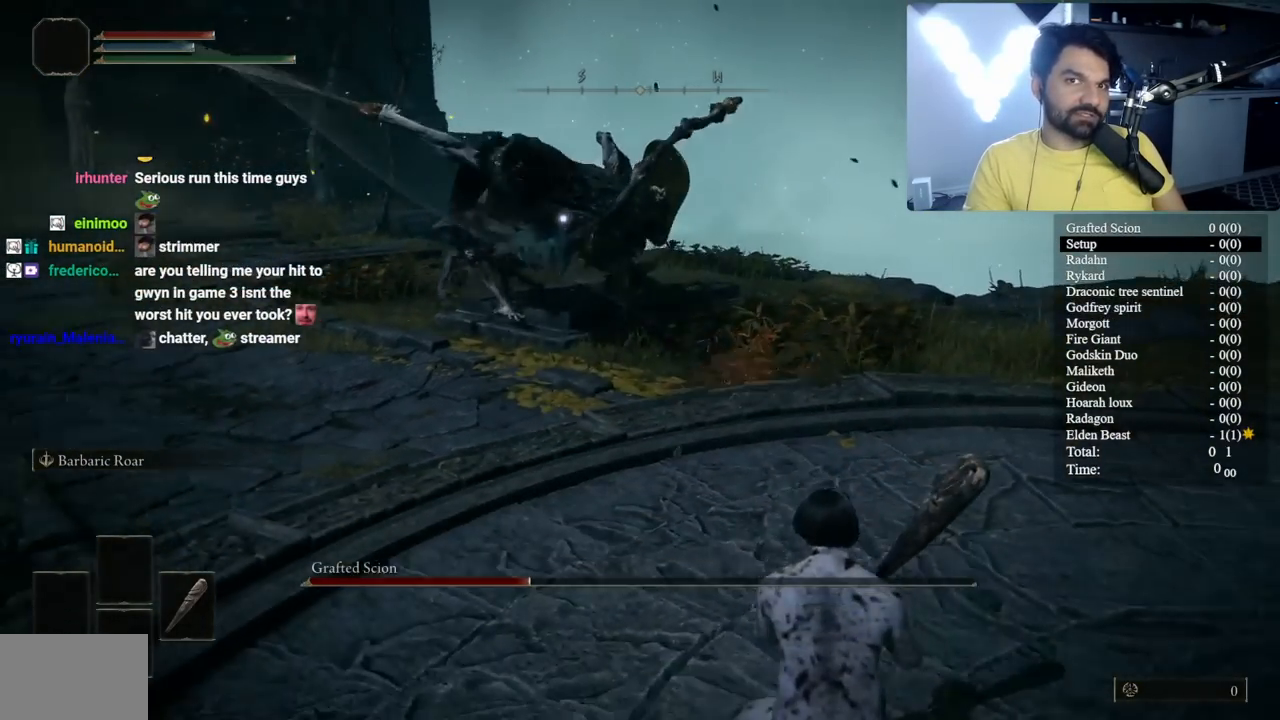
{"buttons": [], "left_stick": "down-right", "right_stick": "center", "events": []}
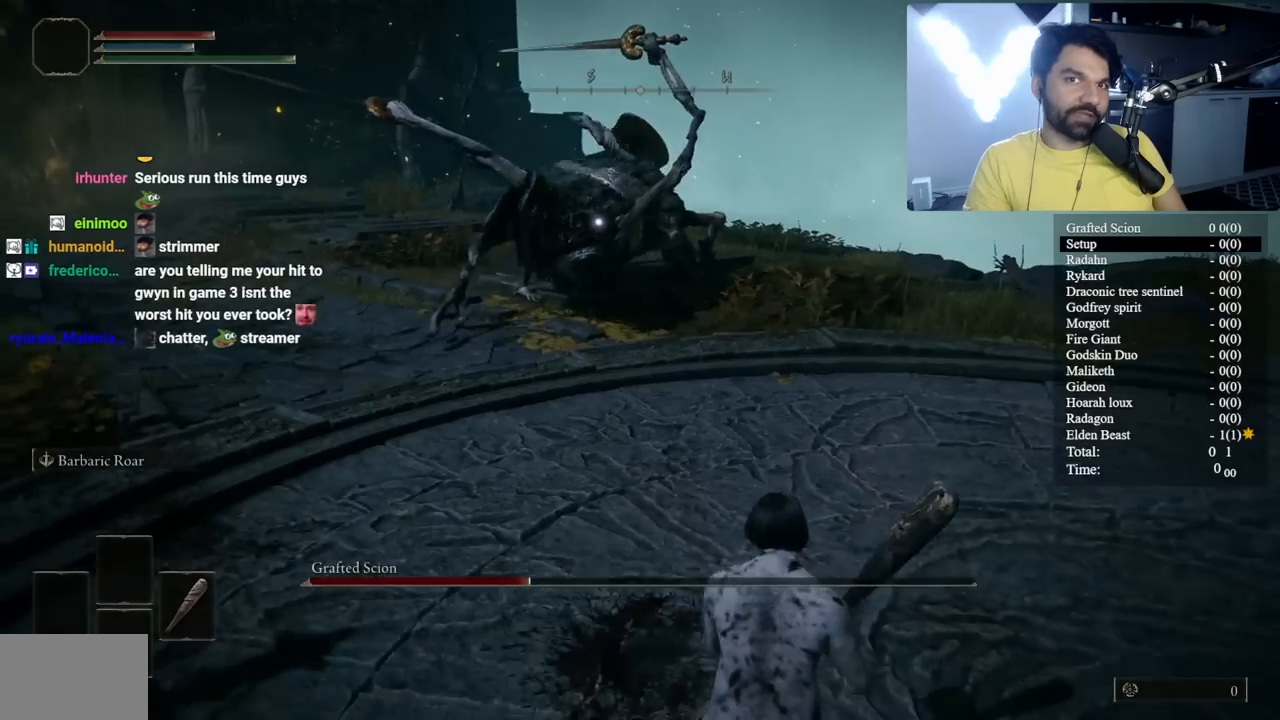
{"buttons": [], "left_stick": "down", "right_stick": "center", "events": [[283, "left_stick", "down"]]}
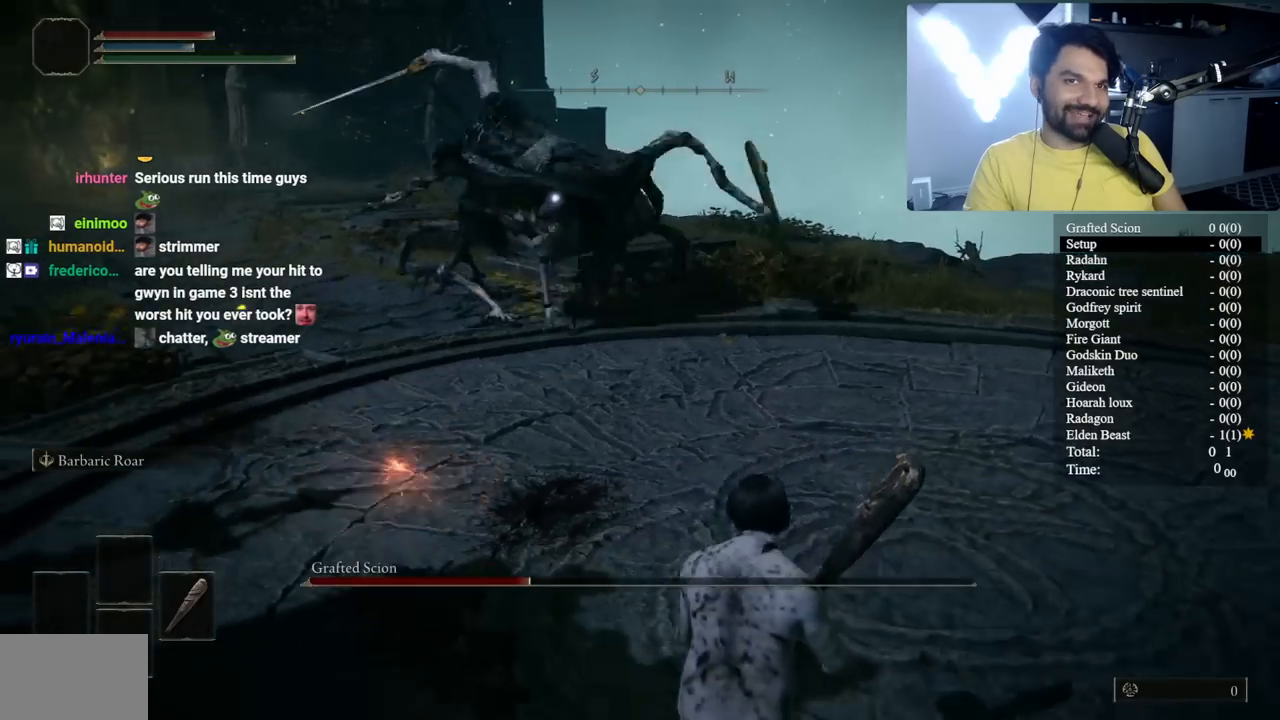
{"buttons": ["B"], "left_stick": "down", "right_stick": "center", "events": [[500, "B", "down"]]}
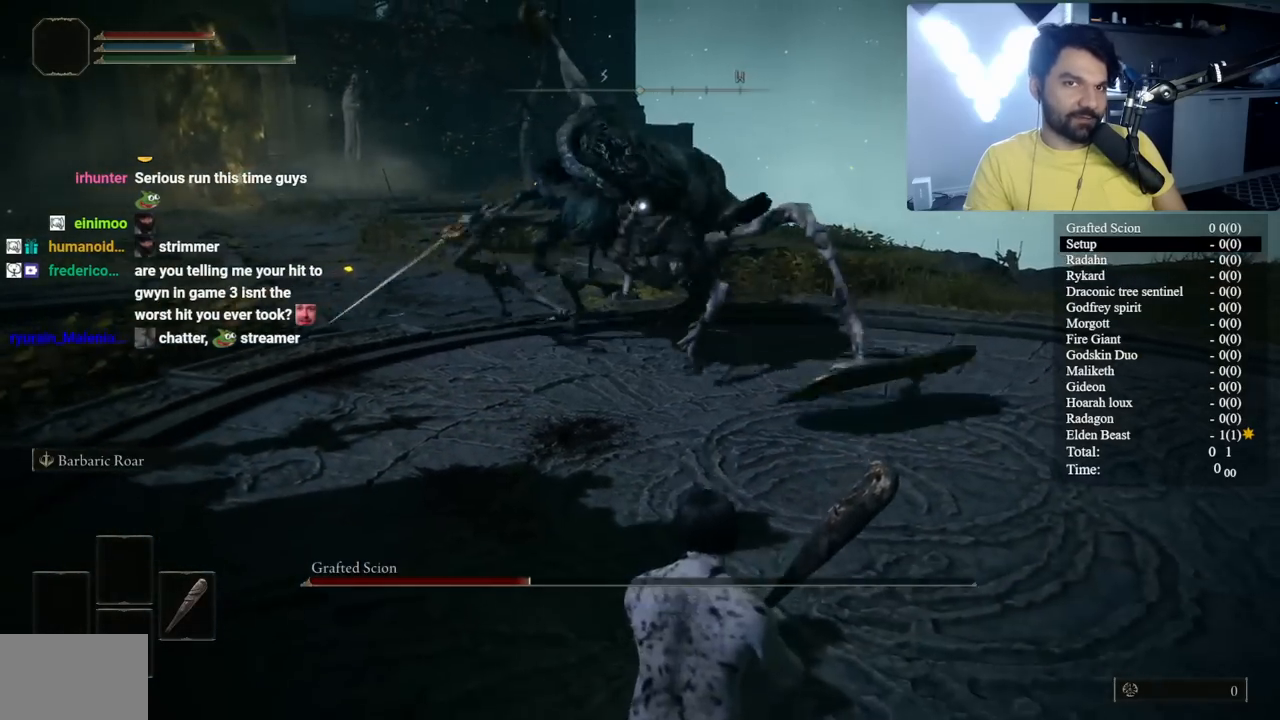
{"buttons": ["B"], "left_stick": "up", "right_stick": "center", "events": [[67, "left_stick", "left"], [133, "left_stick", "up-left"], [267, "left_stick", "up"]]}
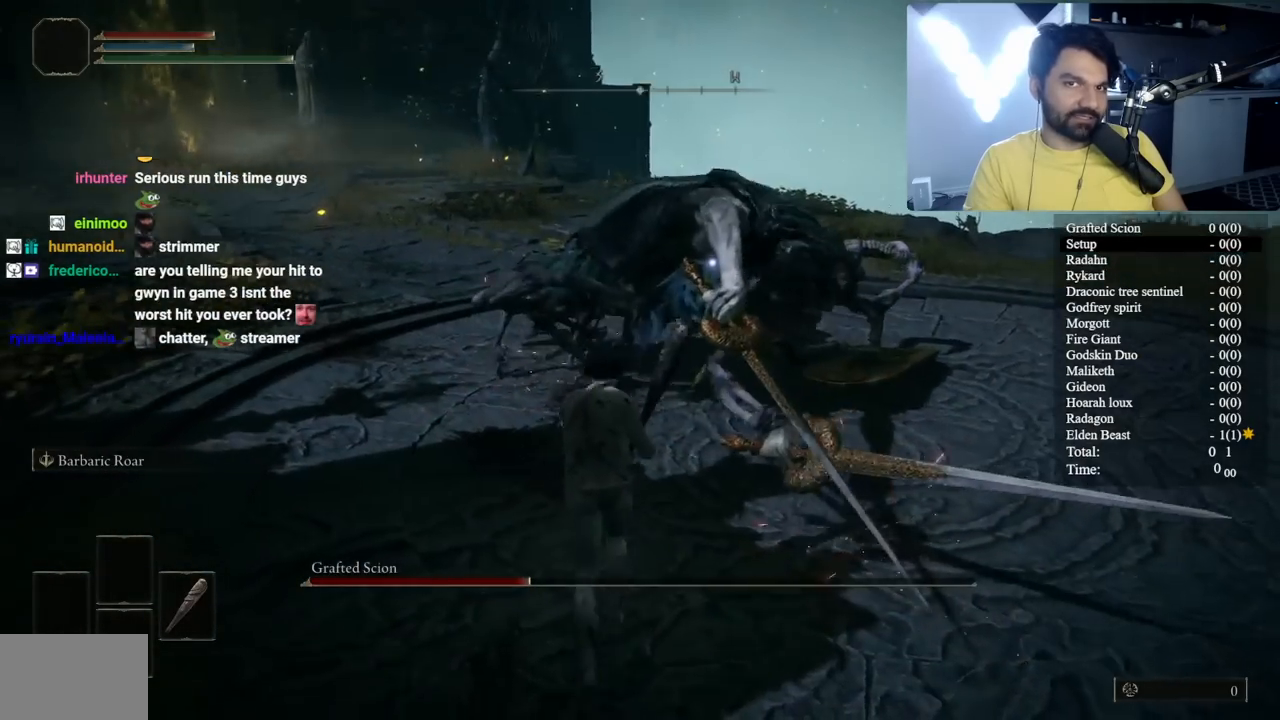
{"buttons": ["B"], "left_stick": "up-left", "right_stick": "center", "events": [[200, "left_stick", "up-left"]]}
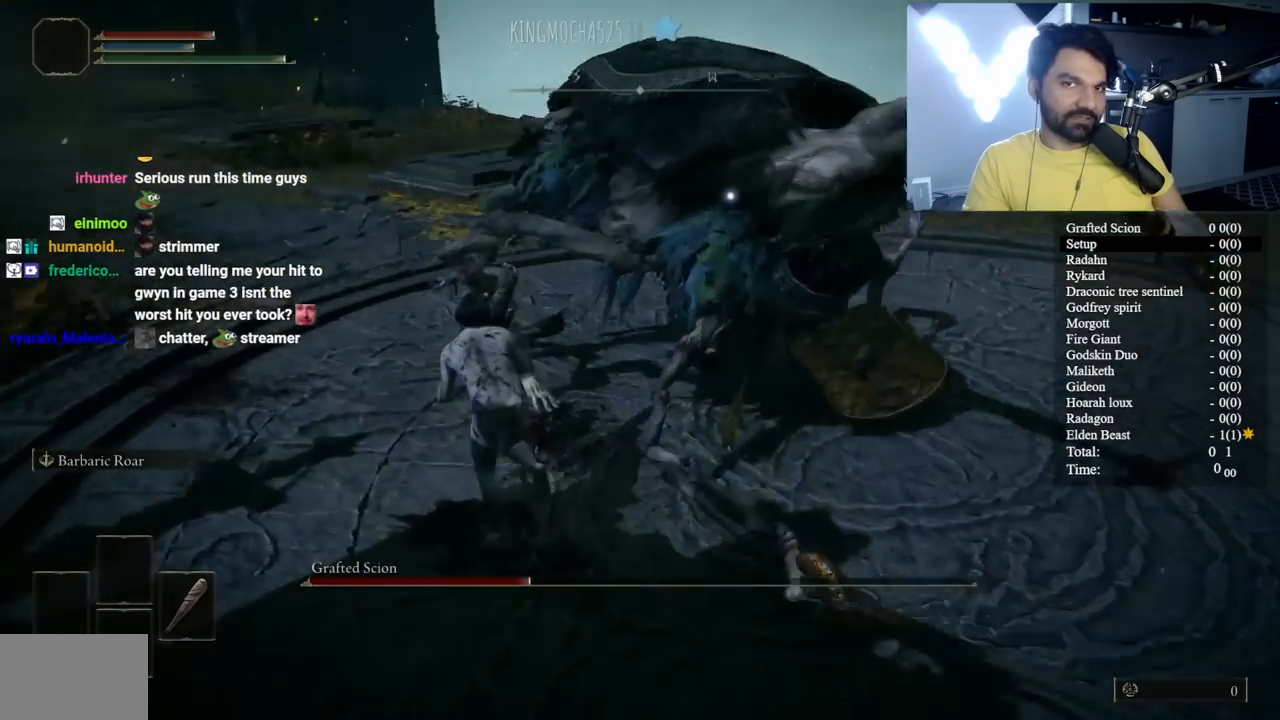
{"buttons": ["R2"], "left_stick": "up", "right_stick": "center", "events": [[283, "left_stick", "up"], [300, "B", "up"], [350, "R2", "down"]]}
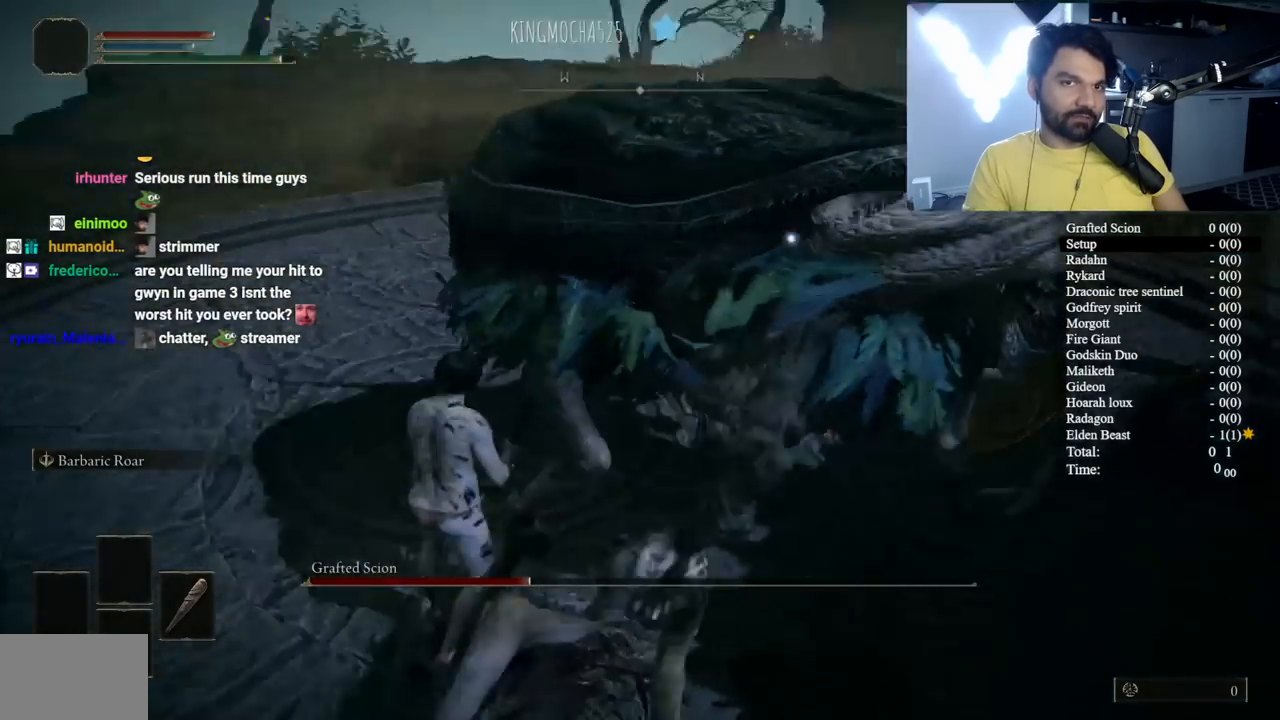
{"buttons": ["R2"], "left_stick": "up", "right_stick": "center", "events": []}
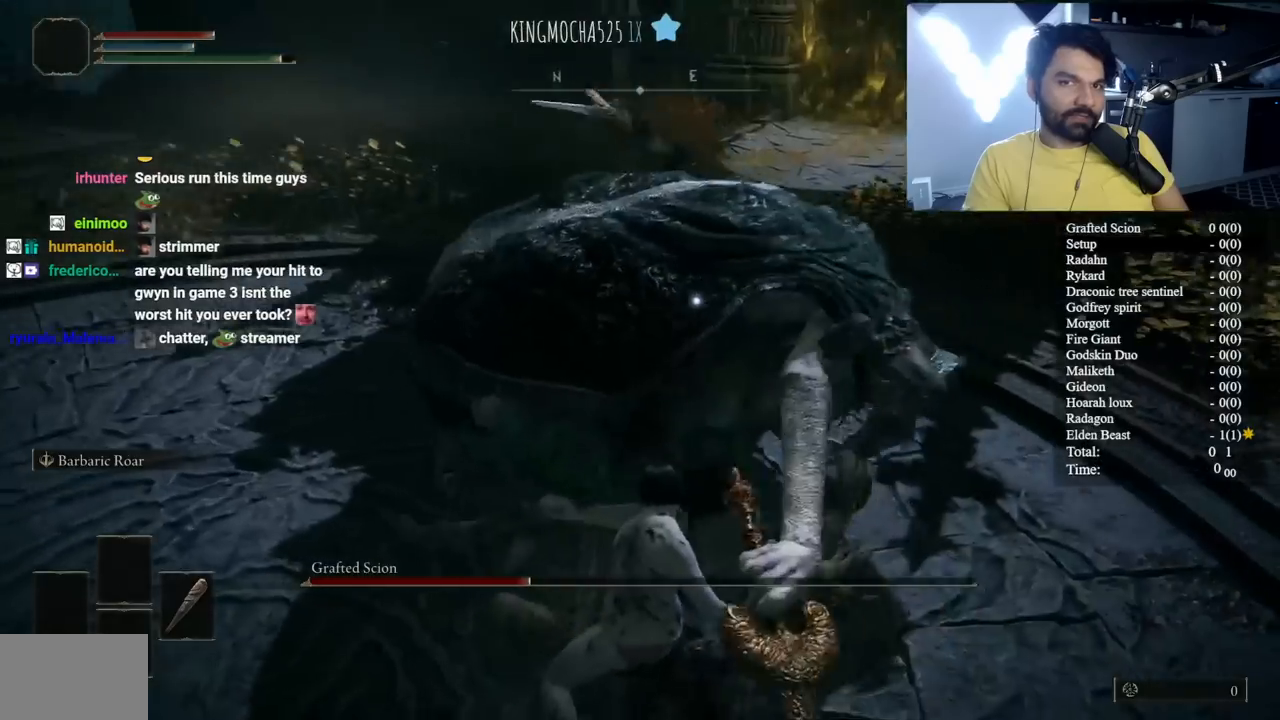
{"buttons": ["R2"], "left_stick": "up", "right_stick": "center", "events": []}
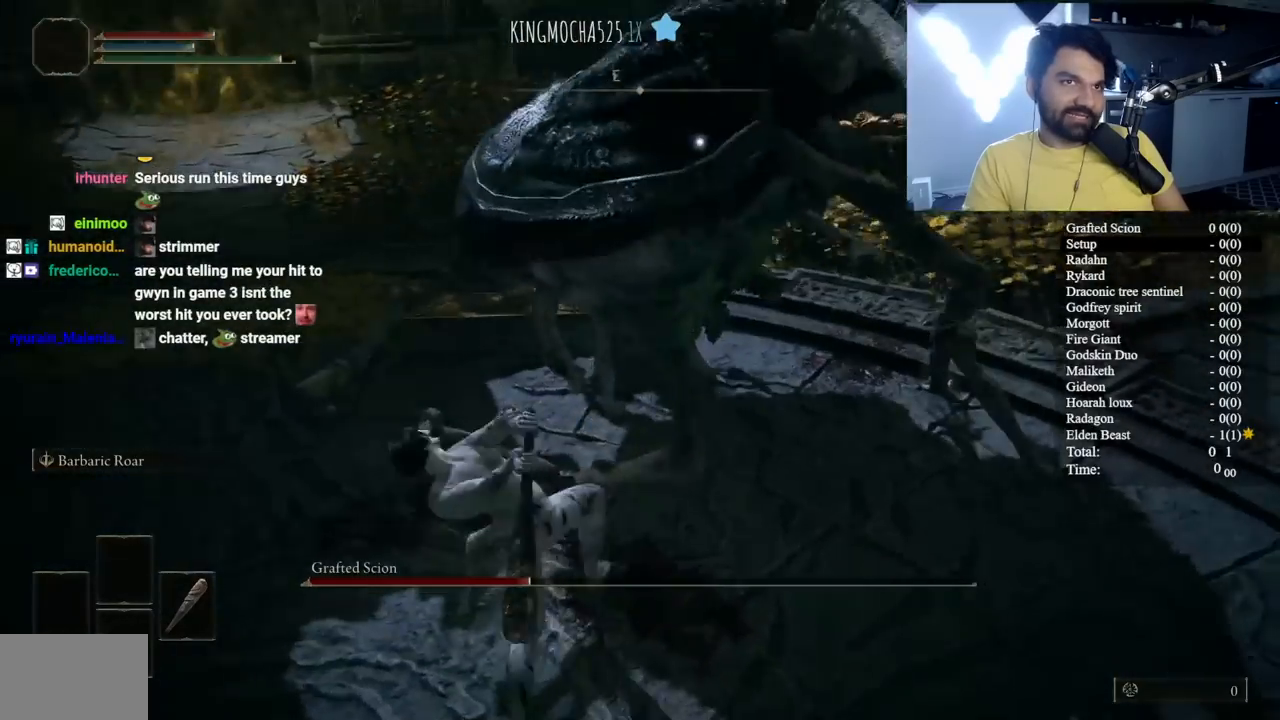
{"buttons": ["B"], "left_stick": "down", "right_stick": "center", "events": [[233, "R2", "up"], [233, "left_stick", "down"], [283, "B", "down"], [433, "B", "up"], [500, "B", "down"]]}
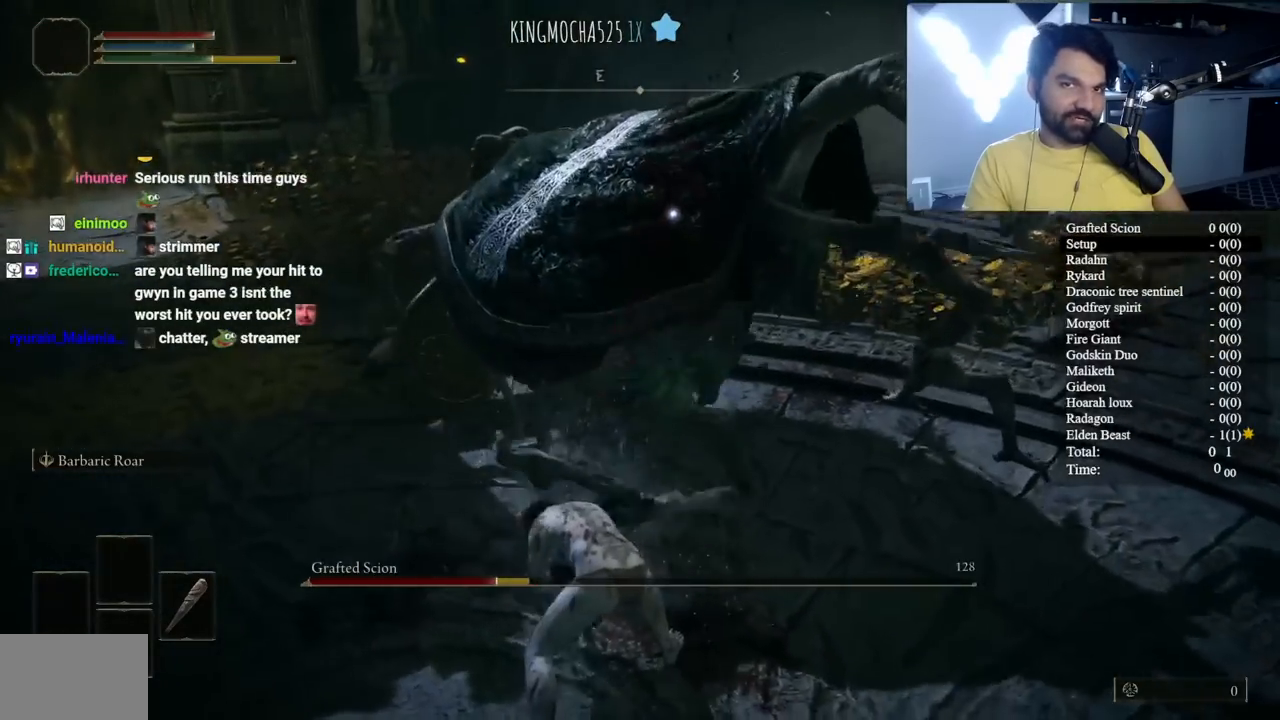
{"buttons": [], "left_stick": "down", "right_stick": "center", "events": [[117, "B", "up"]]}
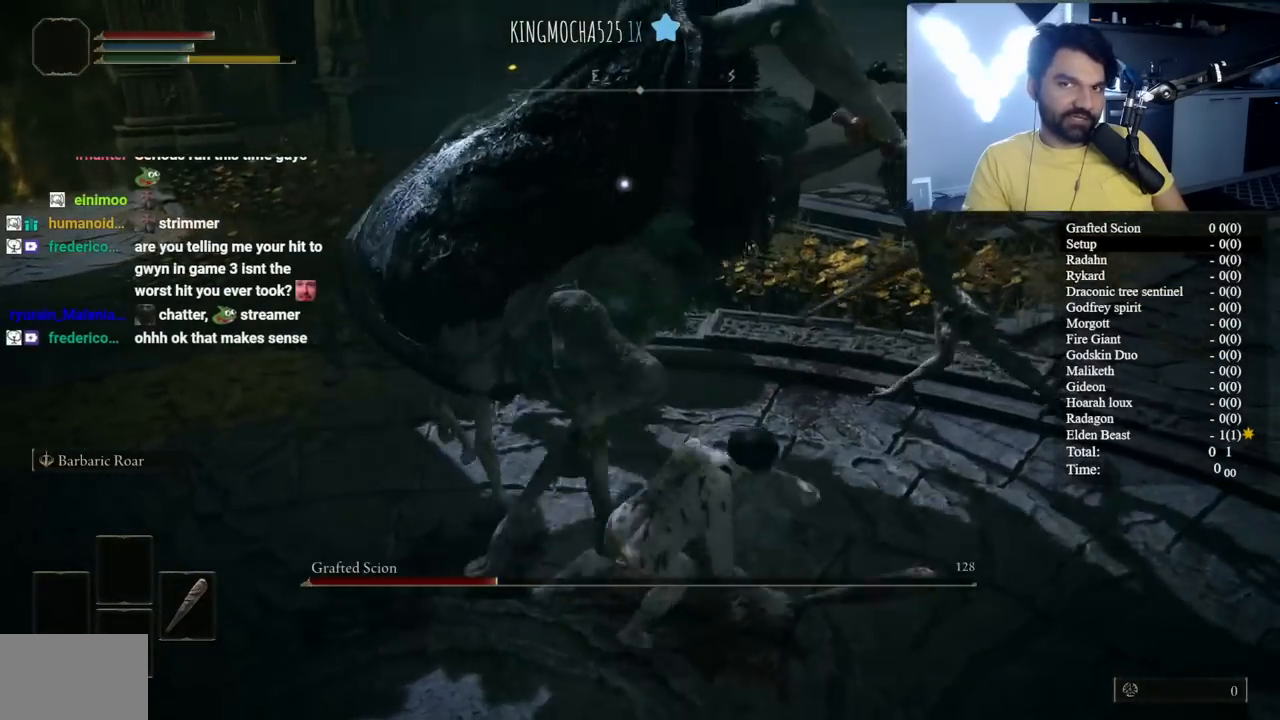
{"buttons": ["B"], "left_stick": "down", "right_stick": "center", "events": [[183, "B", "down"]]}
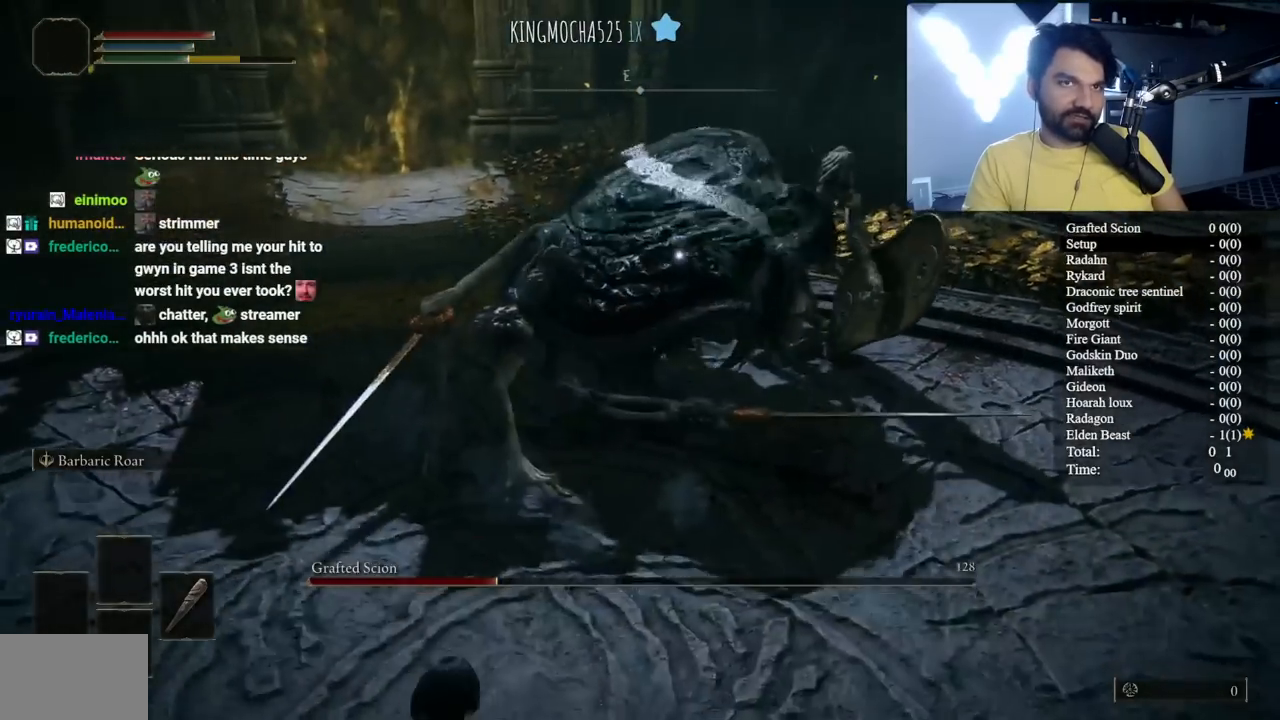
{"buttons": [], "left_stick": "down", "right_stick": "center", "events": [[417, "B", "up"]]}
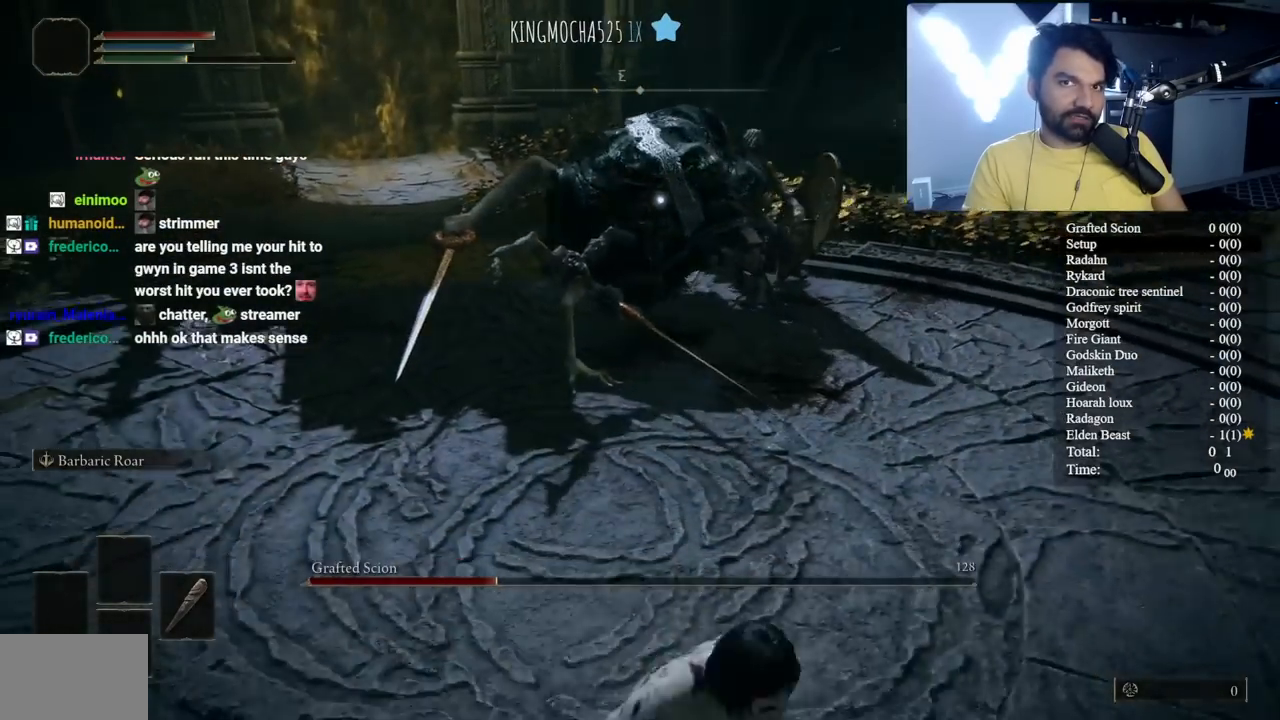
{"buttons": ["B"], "left_stick": "right", "right_stick": "center", "events": [[83, "left_stick", "down-right"], [383, "left_stick", "right"], [450, "B", "down"]]}
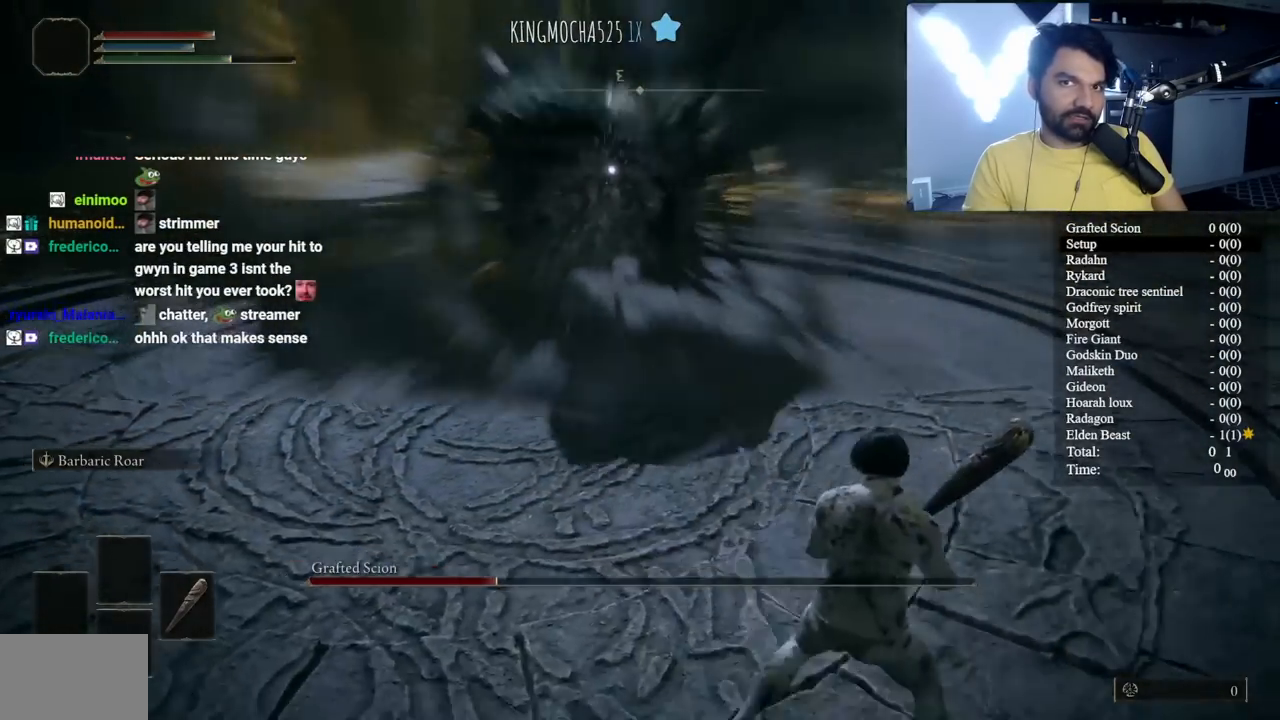
{"buttons": ["B"], "left_stick": "right", "right_stick": "center", "events": []}
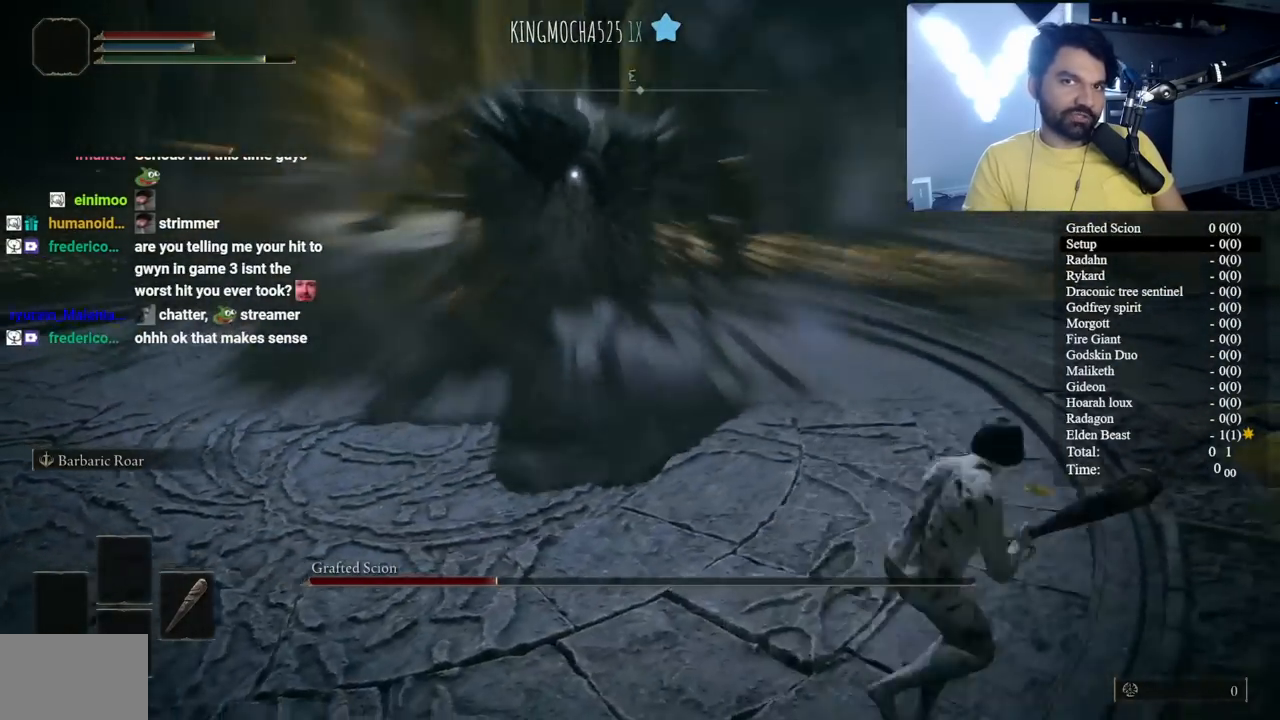
{"buttons": ["R2"], "left_stick": "up", "right_stick": "center", "events": [[50, "left_stick", "up-right"], [217, "left_stick", "up"], [367, "A", "down"], [417, "B", "up"], [433, "A", "up"], [450, "R2", "down"]]}
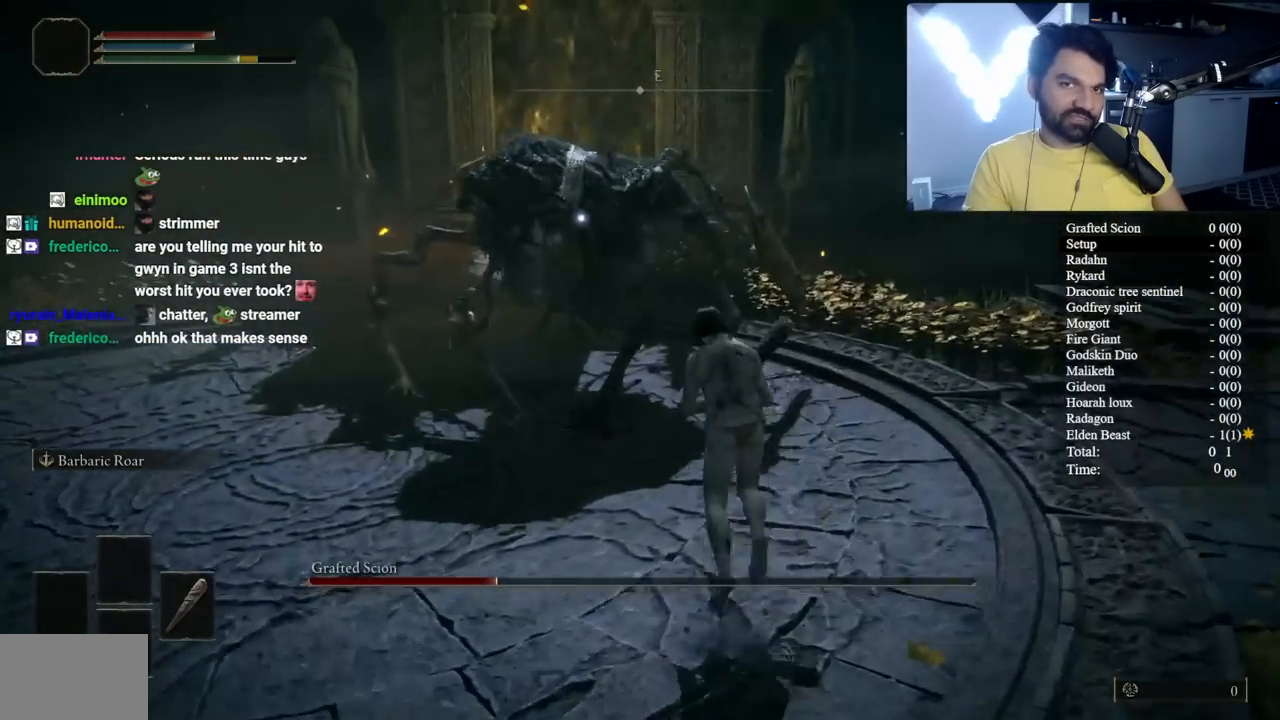
{"buttons": ["R2"], "left_stick": "up", "right_stick": "center", "events": []}
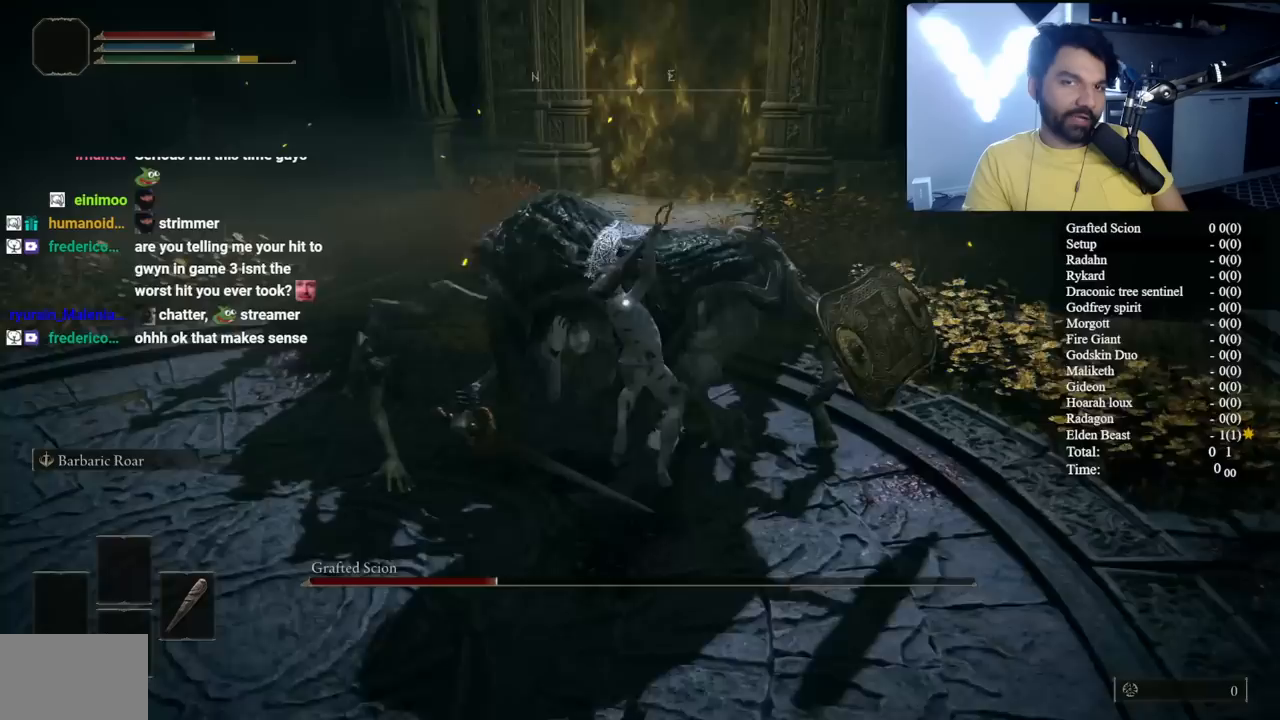
{"buttons": [], "left_stick": "up", "right_stick": "center", "events": [[350, "R2", "up"]]}
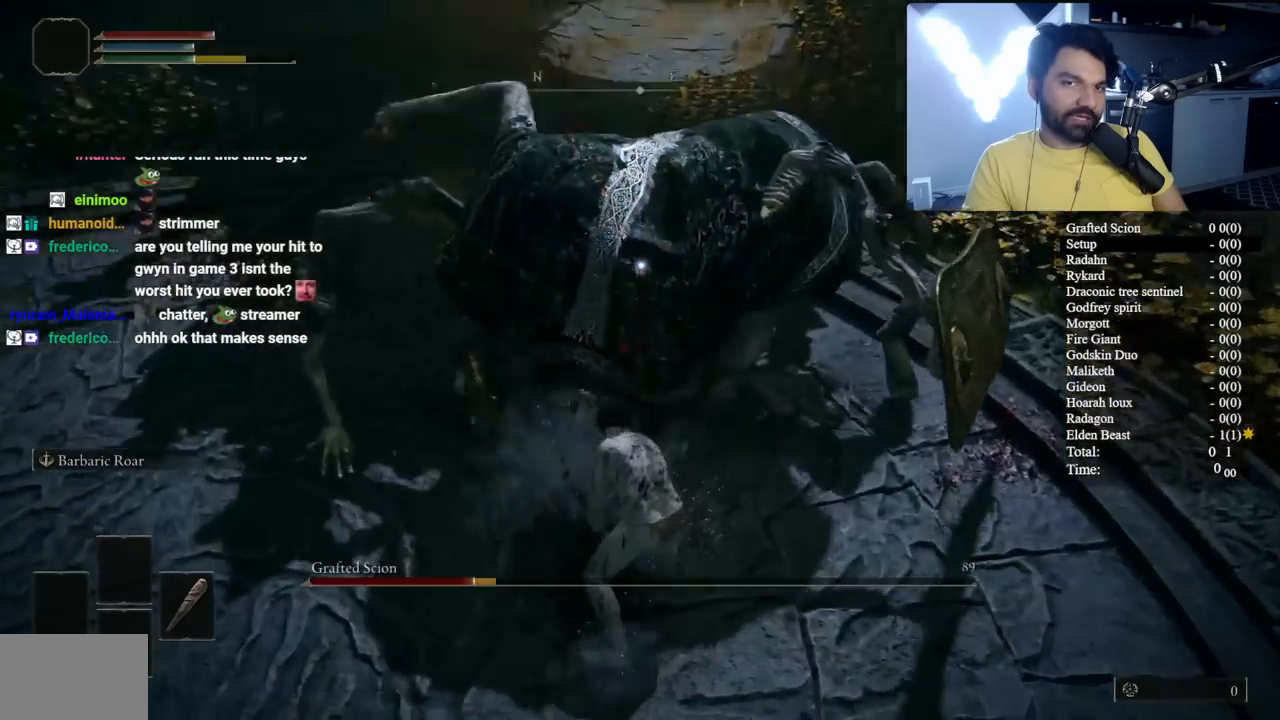
{"buttons": [], "left_stick": "up", "right_stick": "center", "events": [[300, "A", "down"], [467, "A", "up"]]}
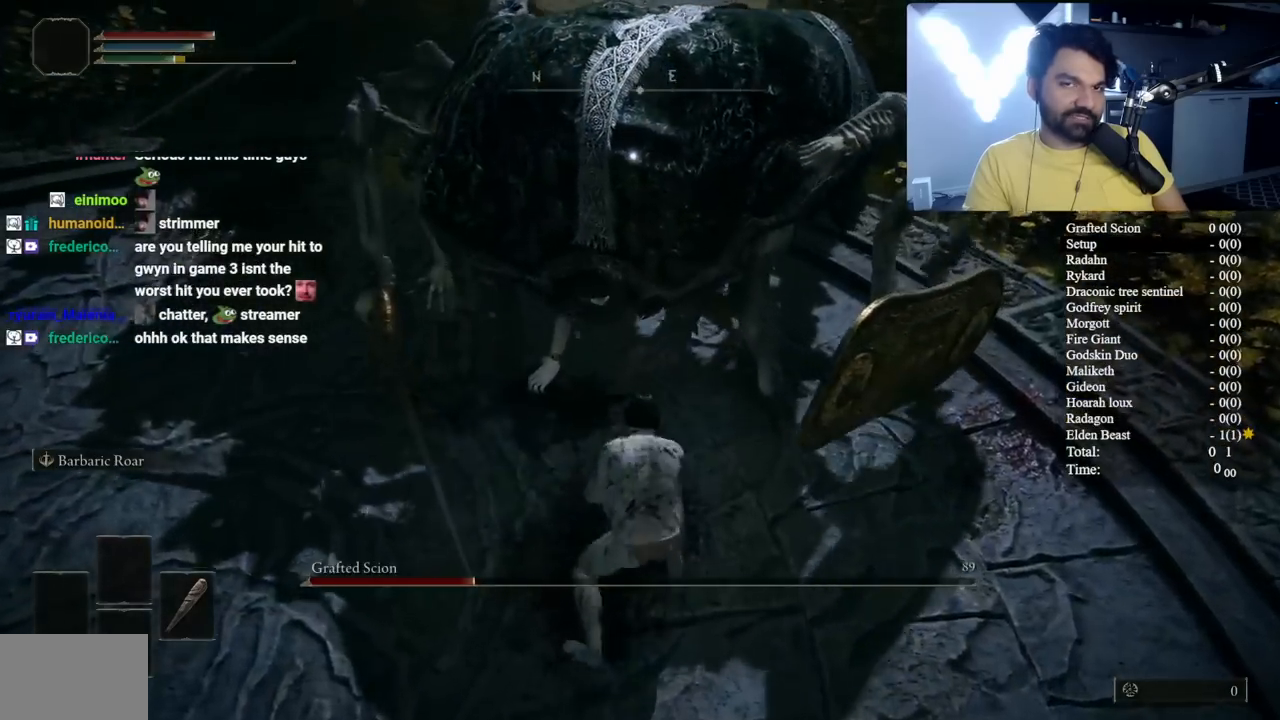
{"buttons": ["R2"], "left_stick": "up", "right_stick": "center", "events": [[67, "R2", "down"]]}
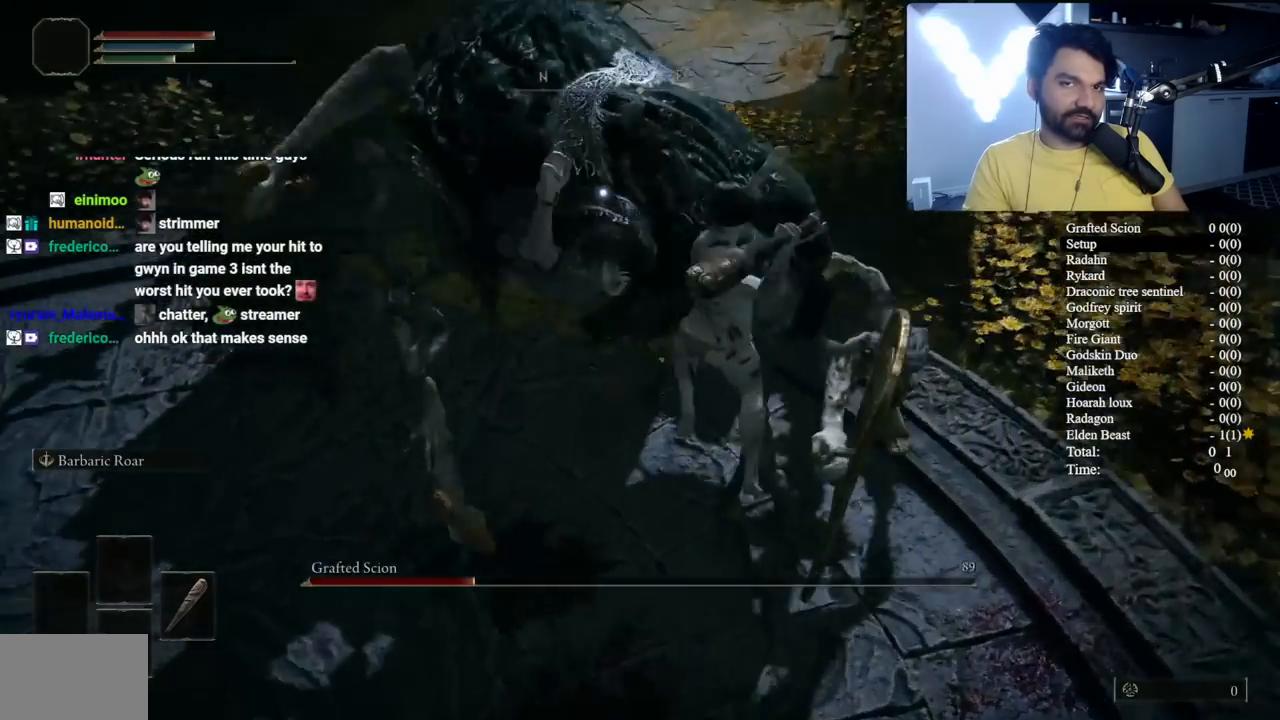
{"buttons": [], "left_stick": "up", "right_stick": "center", "events": [[433, "R2", "up"]]}
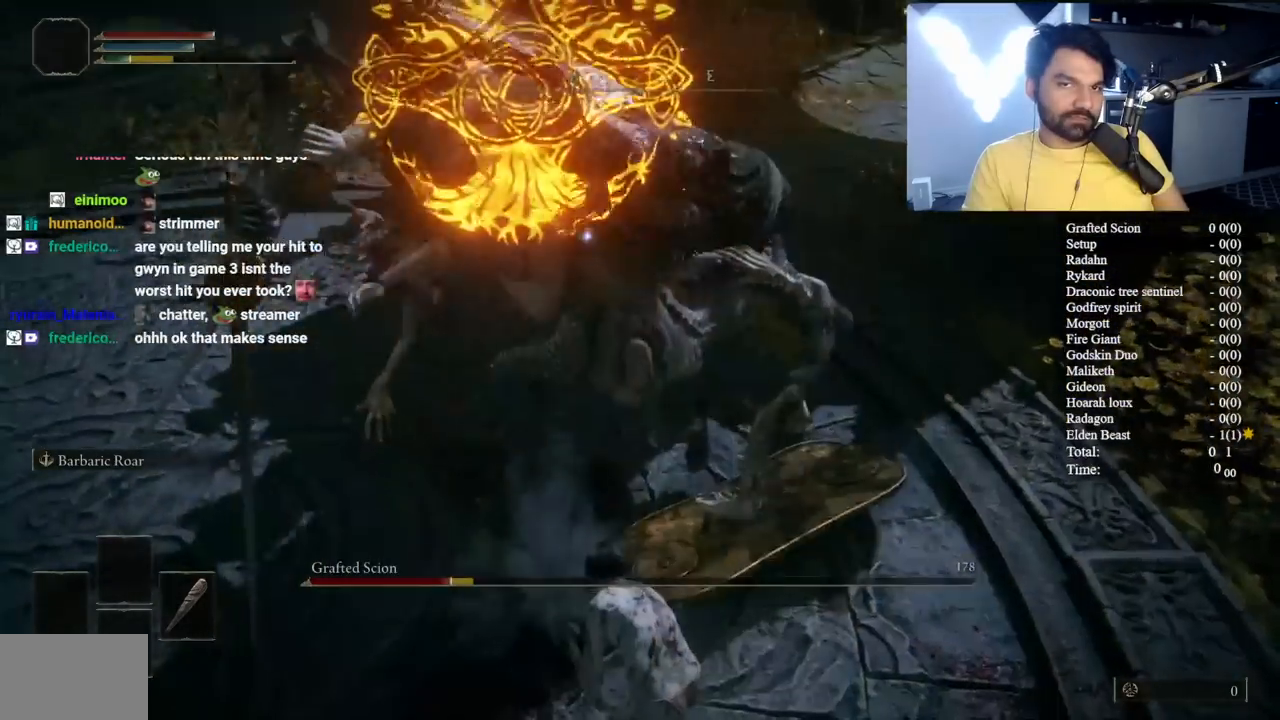
{"buttons": ["L1"], "left_stick": "up", "right_stick": "center", "events": [[500, "L1", "down"]]}
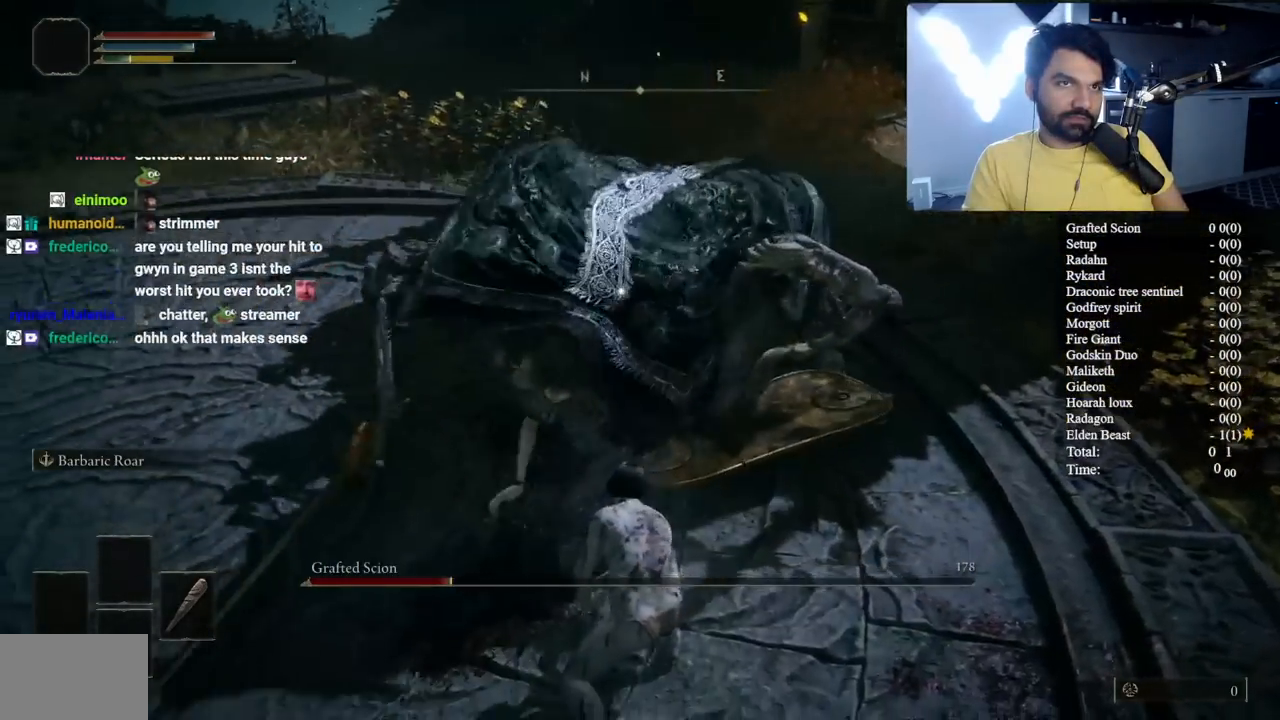
{"buttons": [], "left_stick": "center", "right_stick": "center", "events": [[117, "L1", "up"], [433, "left_stick", "center"]]}
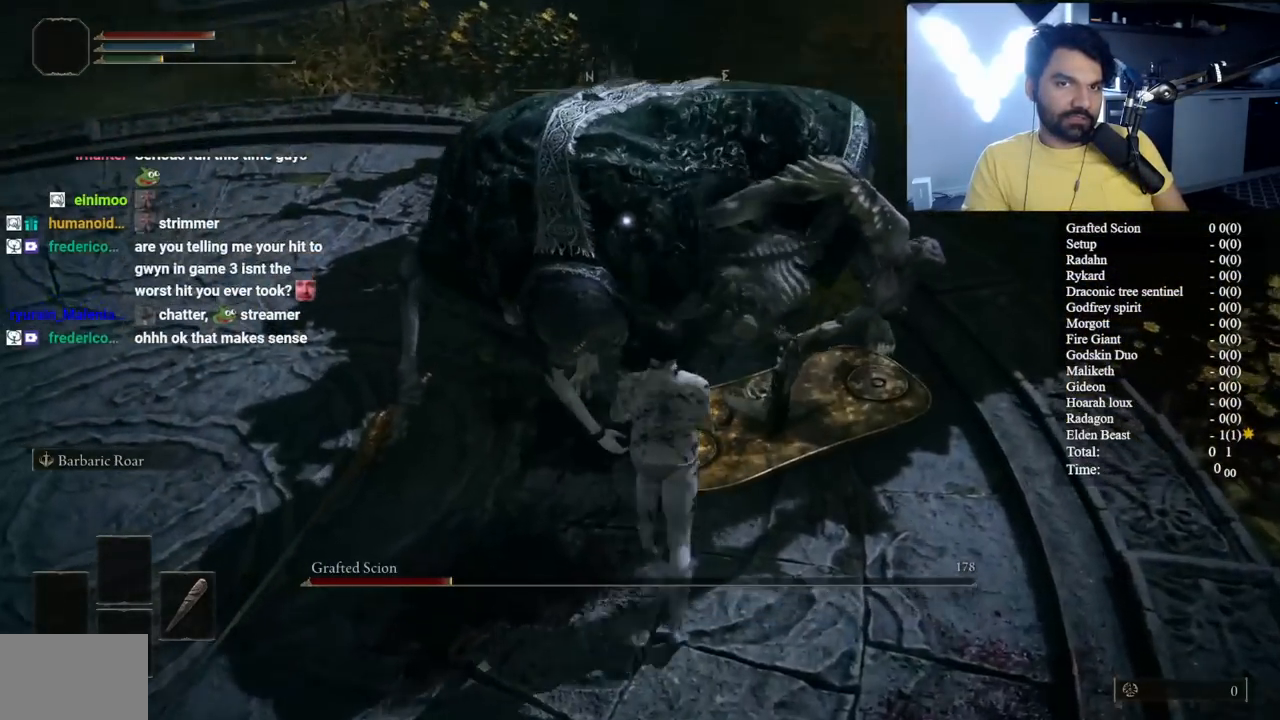
{"buttons": [], "left_stick": "up", "right_stick": "center", "events": [[67, "left_stick", "up"], [317, "left_stick", "up-left"], [450, "left_stick", "up"]]}
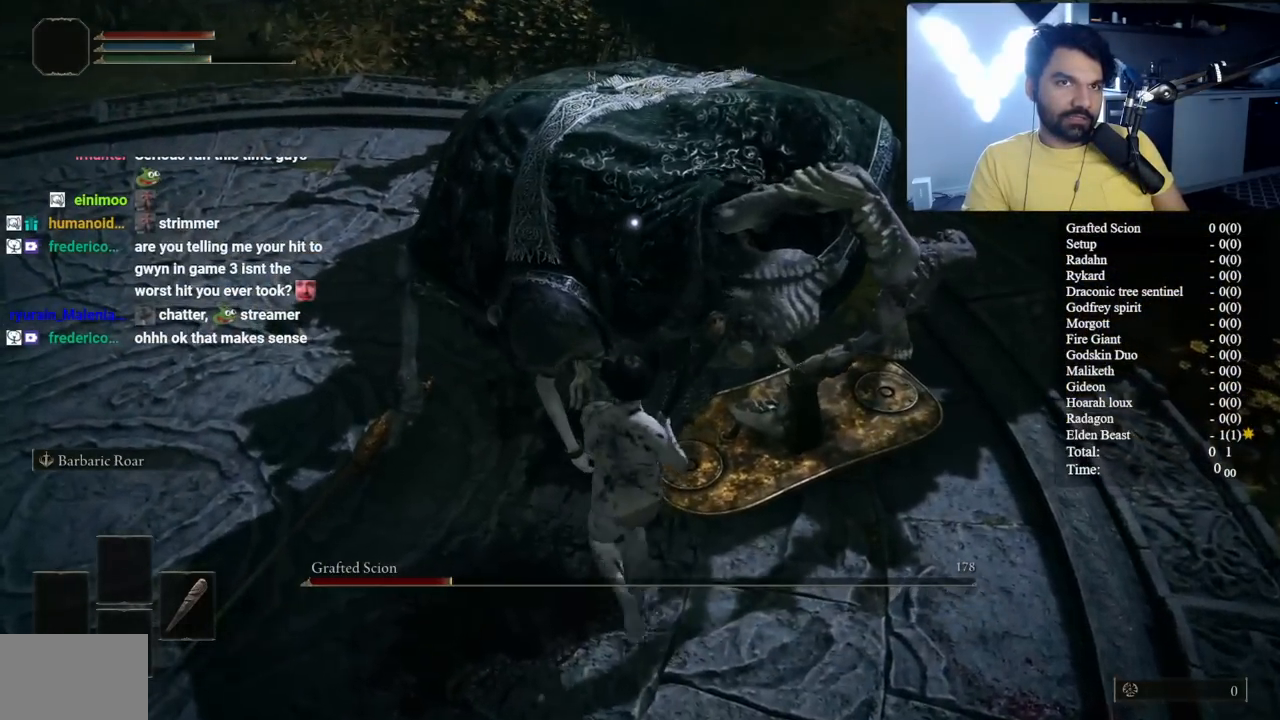
{"buttons": [], "left_stick": "up", "right_stick": "center", "events": [[250, "R1", "down"], [383, "R1", "up"]]}
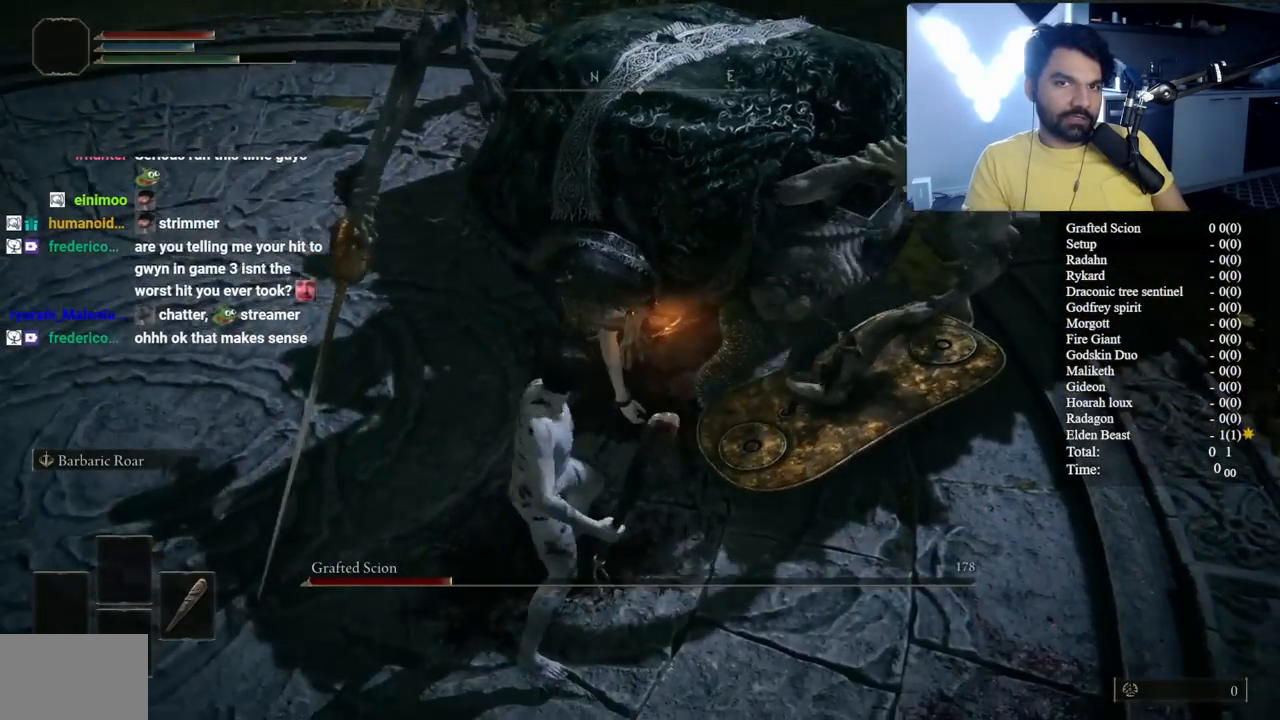
{"buttons": [], "left_stick": "center", "right_stick": "center", "events": [[33, "left_stick", "center"]]}
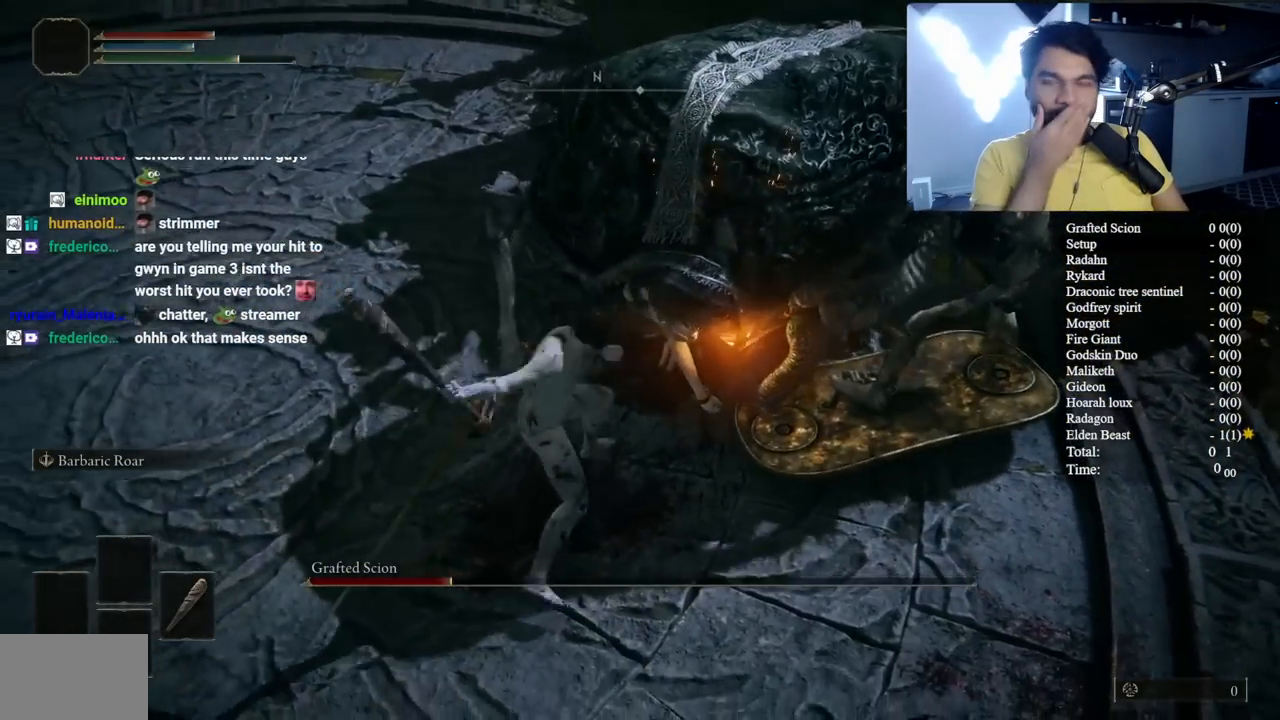
{"buttons": [], "left_stick": "center", "right_stick": "center", "events": []}
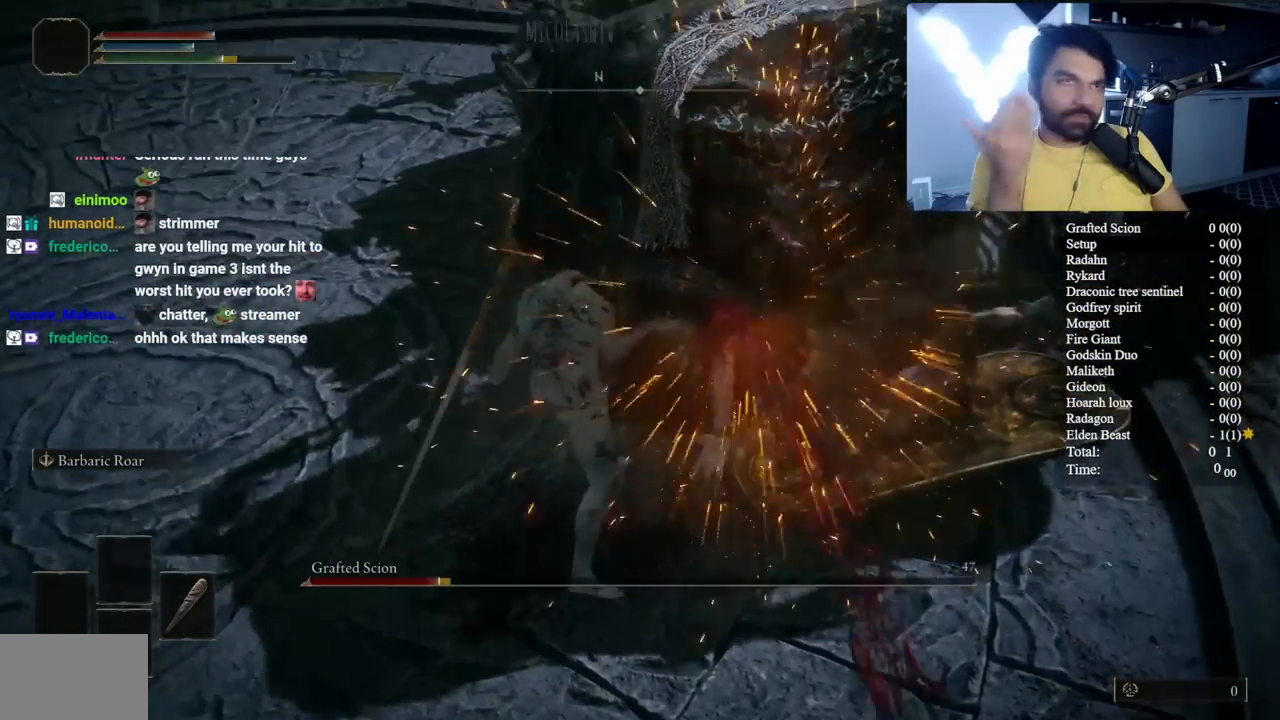
{"buttons": [], "left_stick": "up", "right_stick": "right", "events": [[283, "left_stick", "up"], [500, "right_stick", "right"]]}
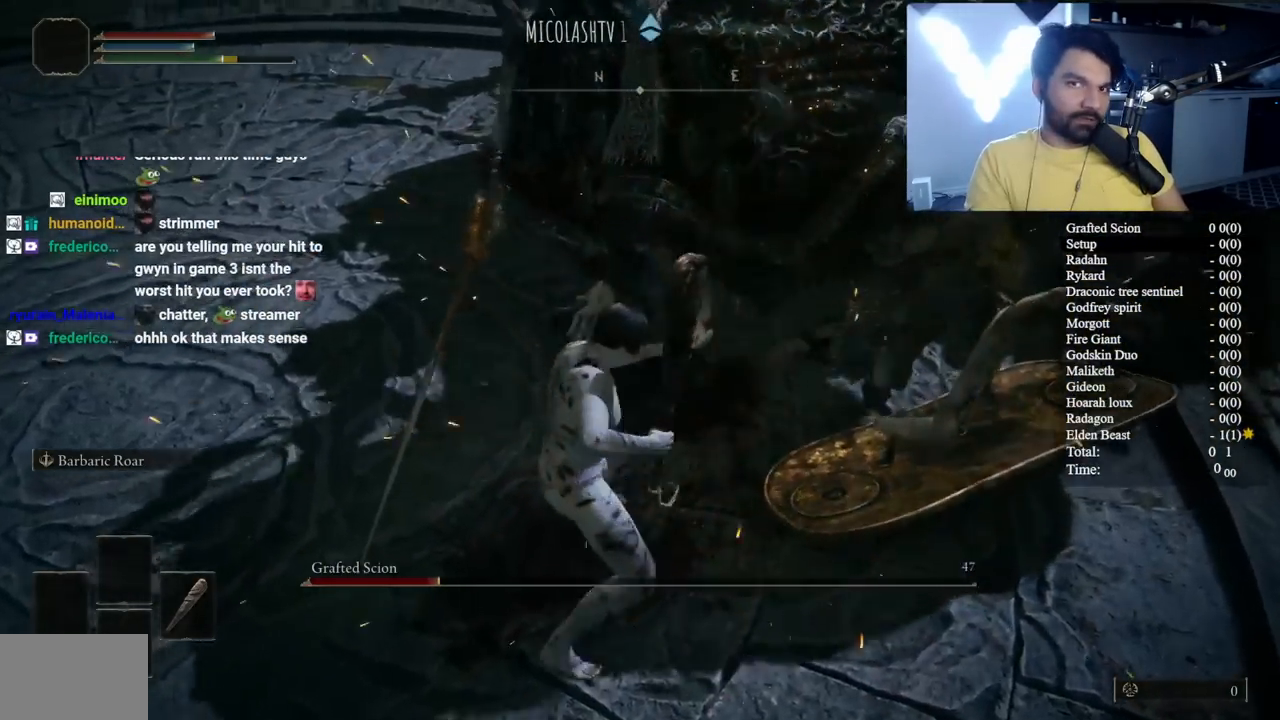
{"buttons": [], "left_stick": "up", "right_stick": "center", "events": [[50, "left_stick", "center"], [133, "right_stick", "center"], [183, "left_stick", "up-right"], [233, "left_stick", "up"]]}